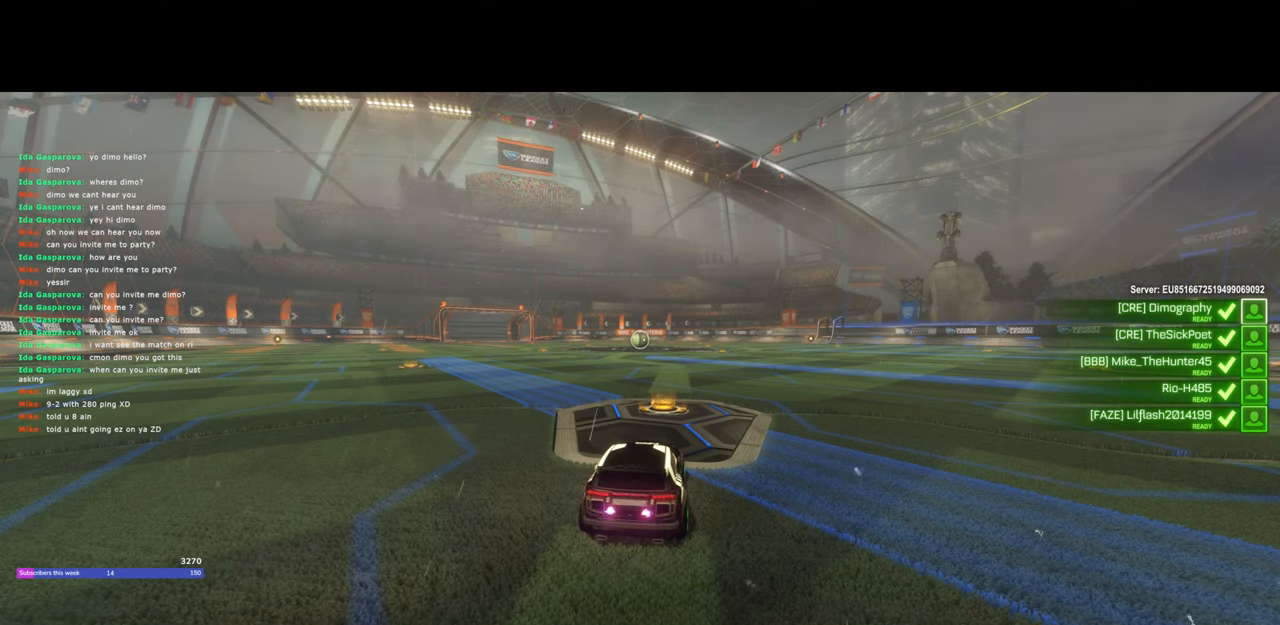
Gameplay with keyboard and mouse; each line is a JSON object with the keys and mouse buttons held at the frame after it. "events" lists presses ("down") and releases ("up") of "a", "ctrl", "d", "e", "q", "s", "shift", "space", "w", "mouse_left", "mouse_wheel", "mouse_right", "mouse_mb4" and "mouse_mb5" between this image and that frame as [ms after this image, input, new state], when the widget could be followed in between. "mouse_left", "mouse_wheel", "mouse_right", "mouse_mb4", "mouse_mb5" = the "left", "wheel", "right", "mb4", "mb5" buttons of the "mouse" list. No other keys are recorded. "wheel" means that the mouse wheel is clicked or scrolled. Mouse movement is not recorded.
{"keys": ["w"], "mouse": [], "events": [[150, "w", "down"]]}
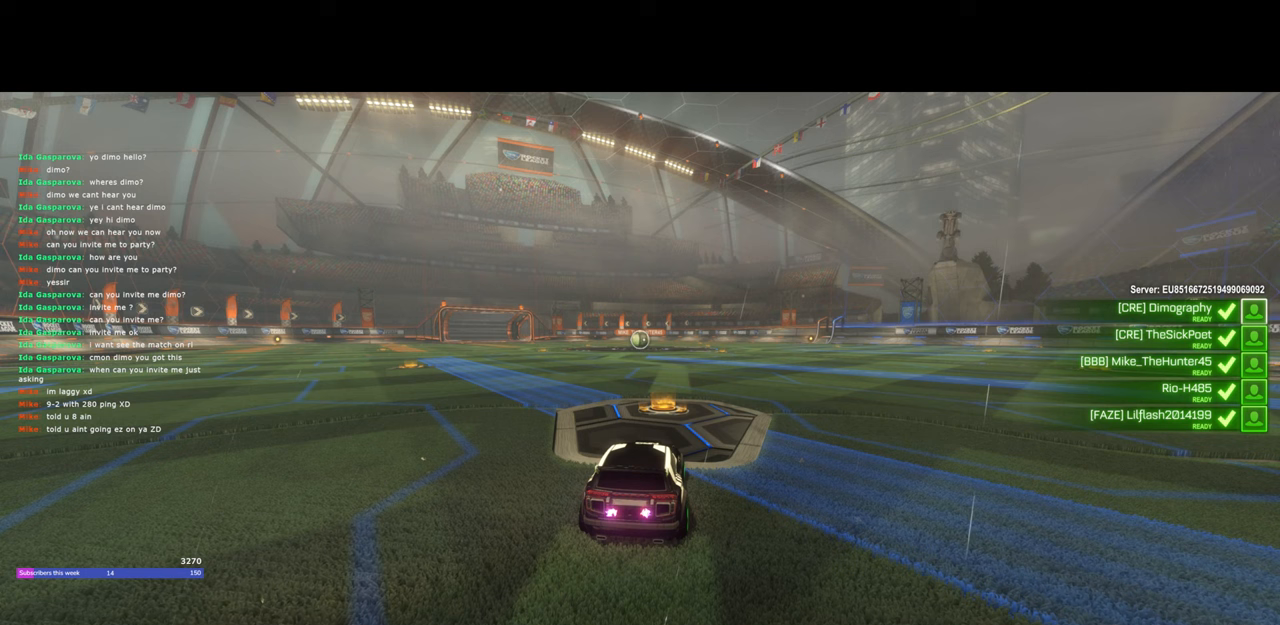
{"keys": ["w"], "mouse": [], "events": []}
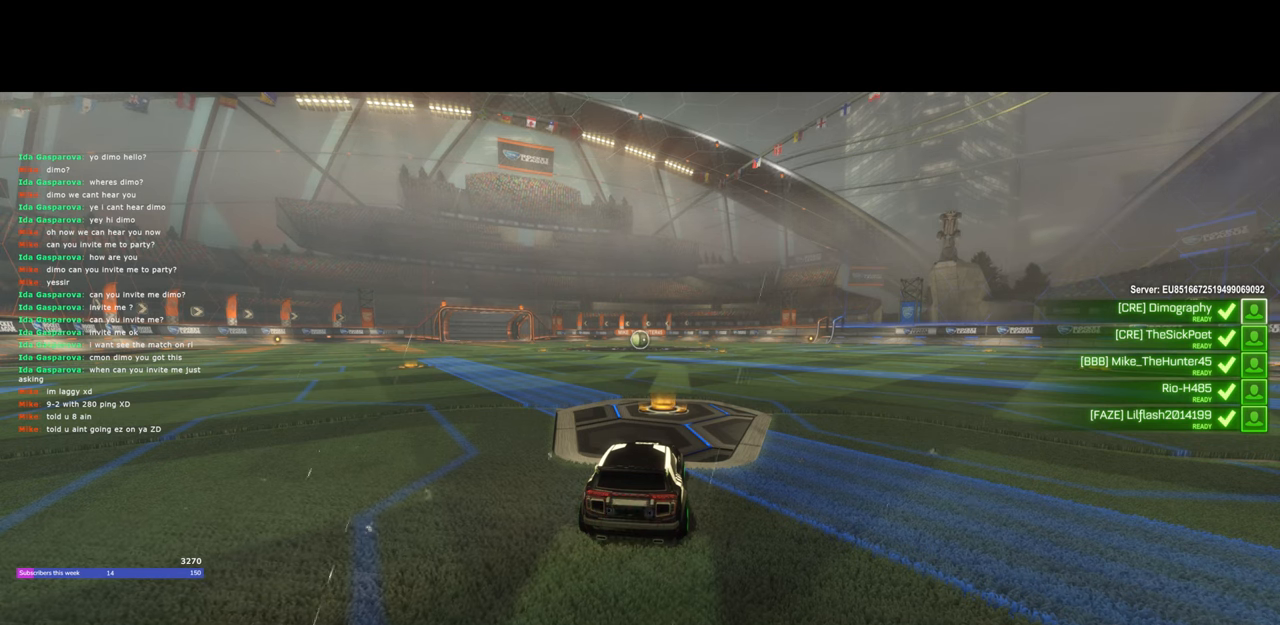
{"keys": ["w"], "mouse": [], "events": []}
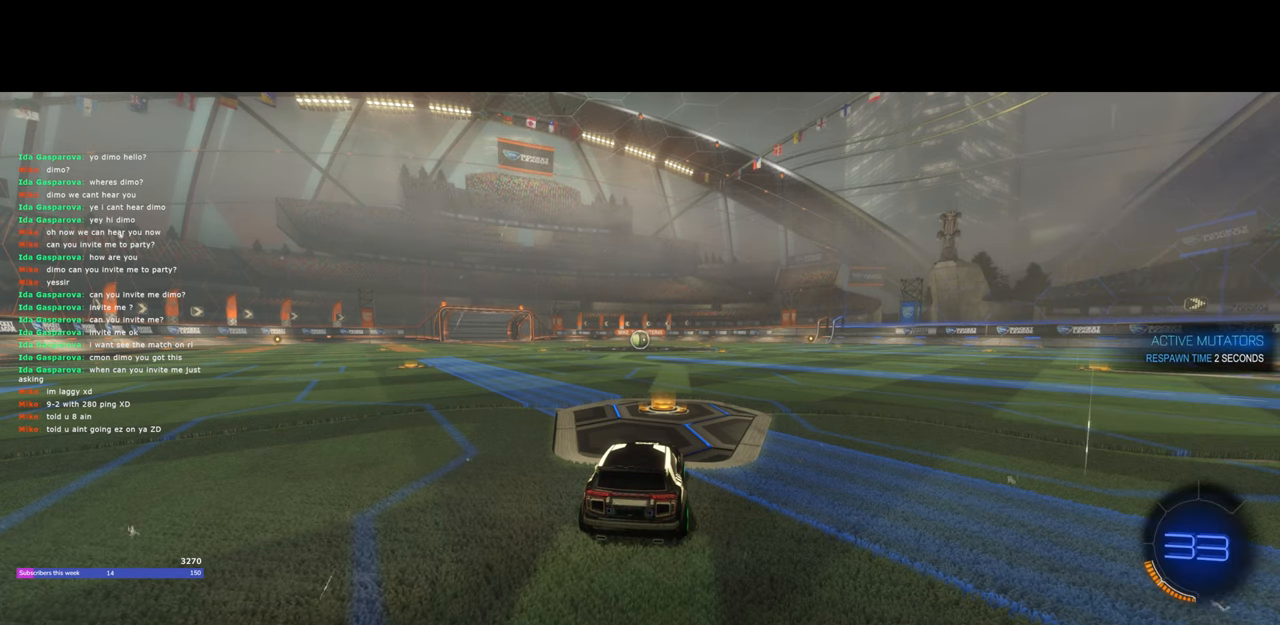
{"keys": ["w"], "mouse": [], "events": []}
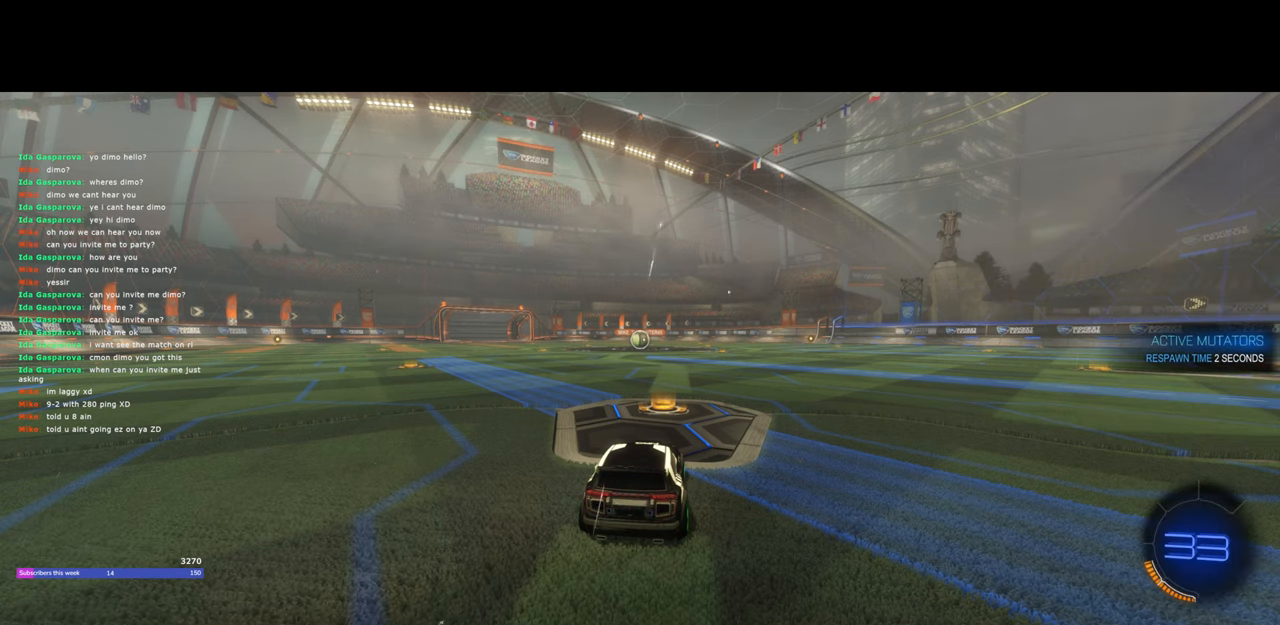
{"keys": ["w"], "mouse": ["left"], "events": [[33, "mouse_left", "down"], [83, "mouse_left", "up"], [167, "mouse_left", "down"], [217, "mouse_left", "up"], [317, "mouse_left", "down"], [383, "mouse_left", "up"], [467, "mouse_left", "down"]]}
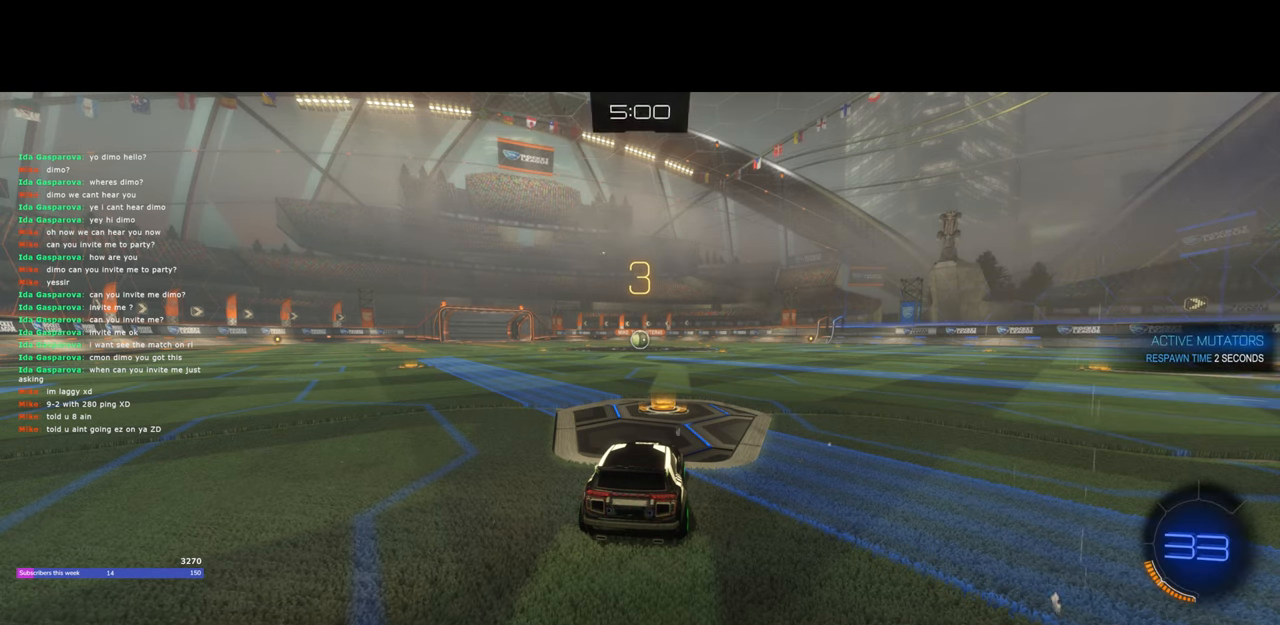
{"keys": ["w"], "mouse": ["left"], "events": [[33, "mouse_left", "up"], [100, "mouse_left", "down"]]}
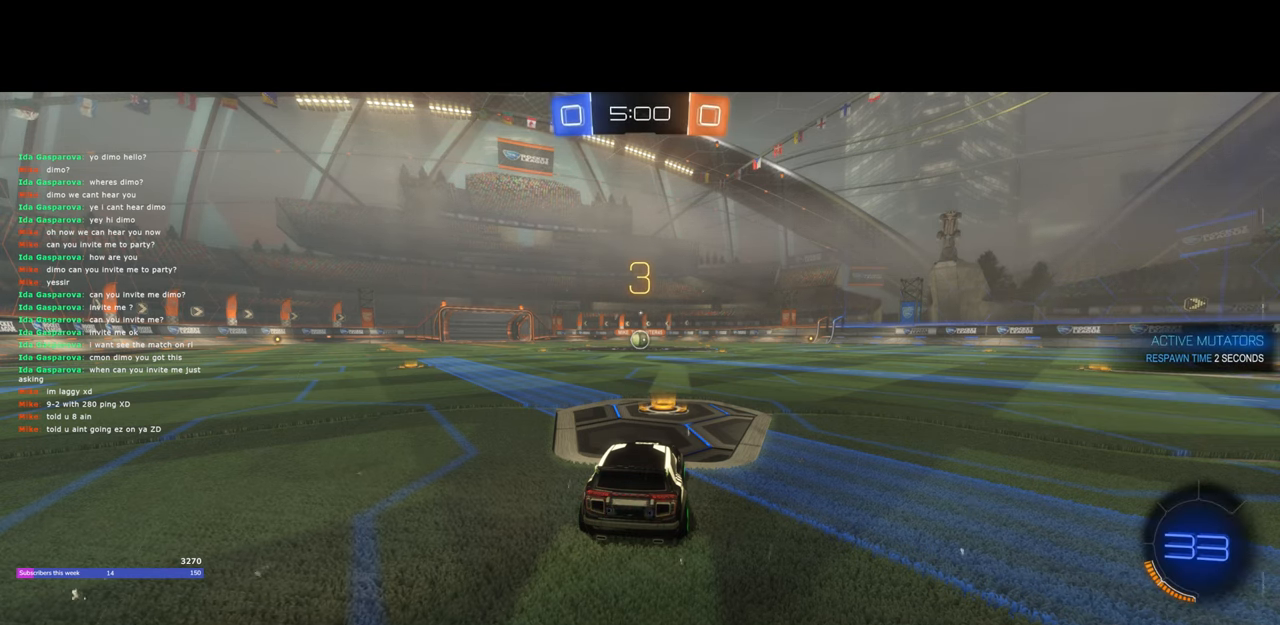
{"keys": ["w"], "mouse": ["left"], "events": []}
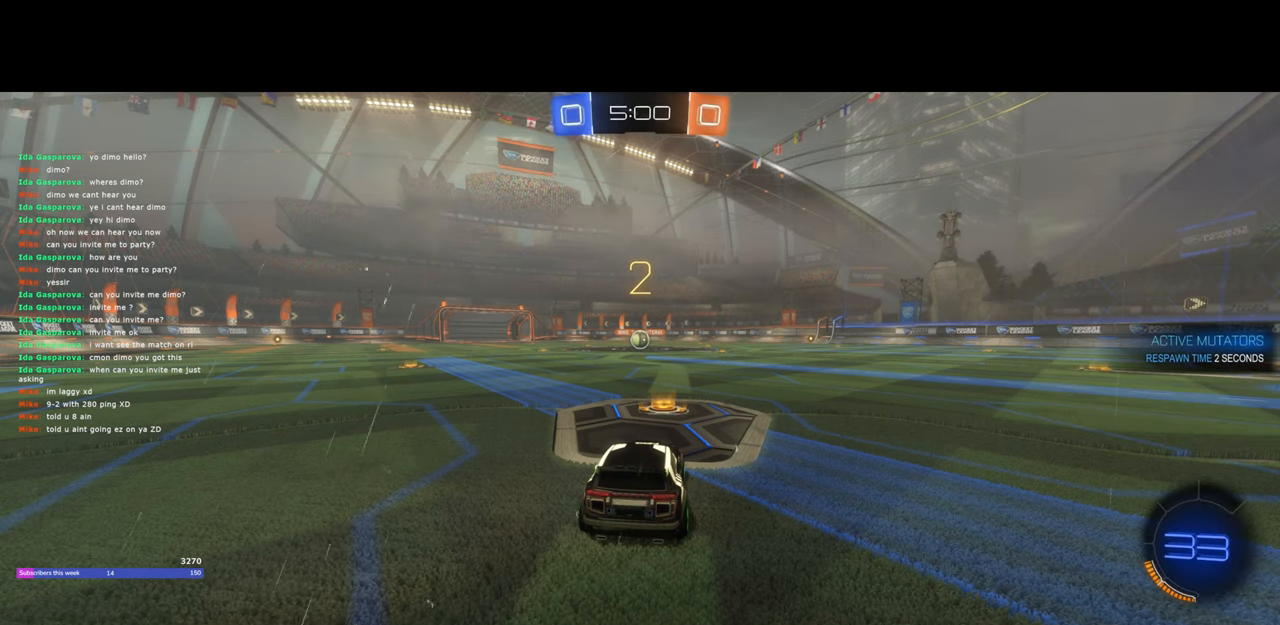
{"keys": ["w"], "mouse": ["left"], "events": []}
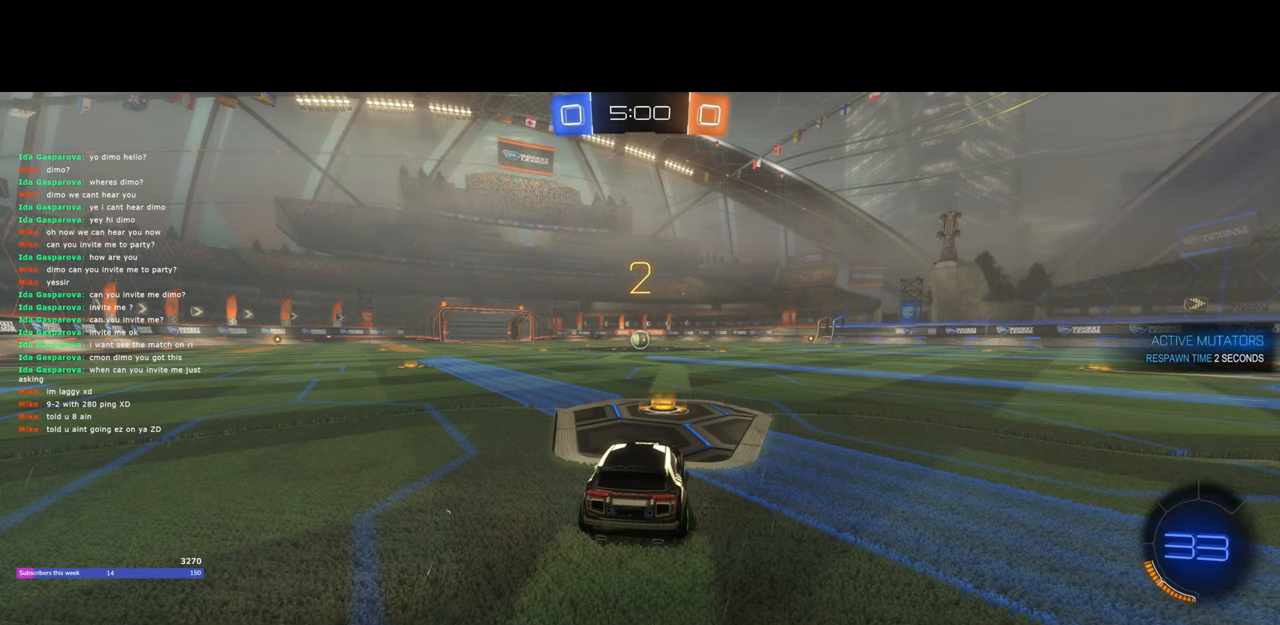
{"keys": ["w"], "mouse": ["left"], "events": []}
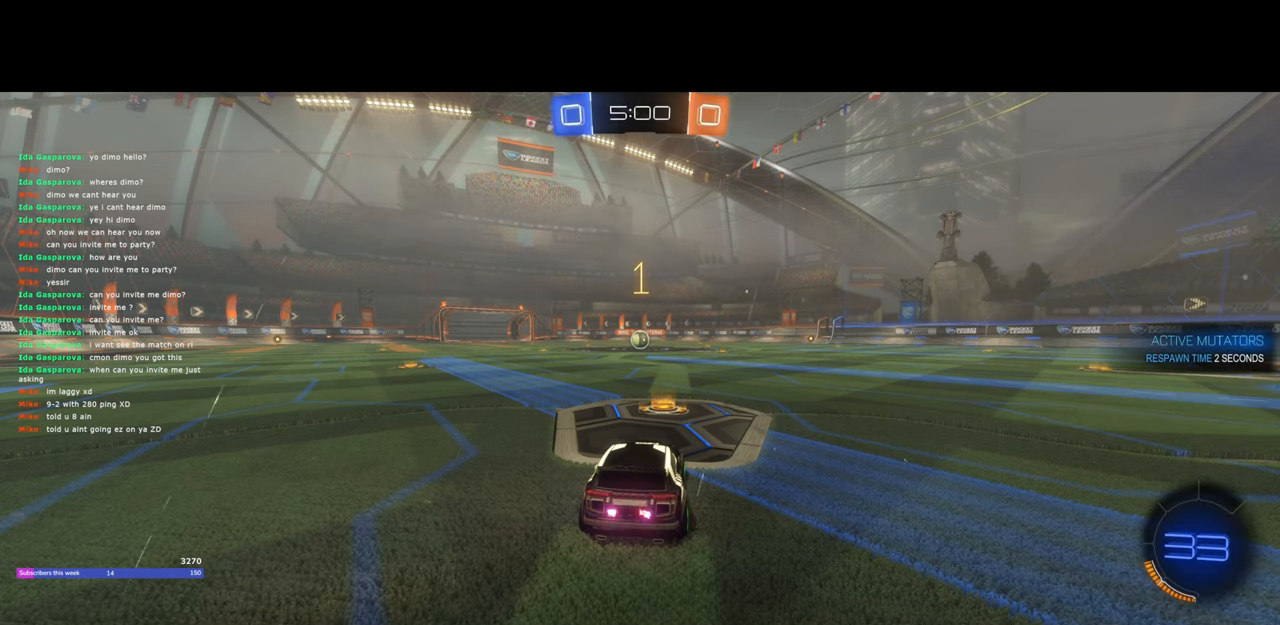
{"keys": ["w"], "mouse": ["left"], "events": []}
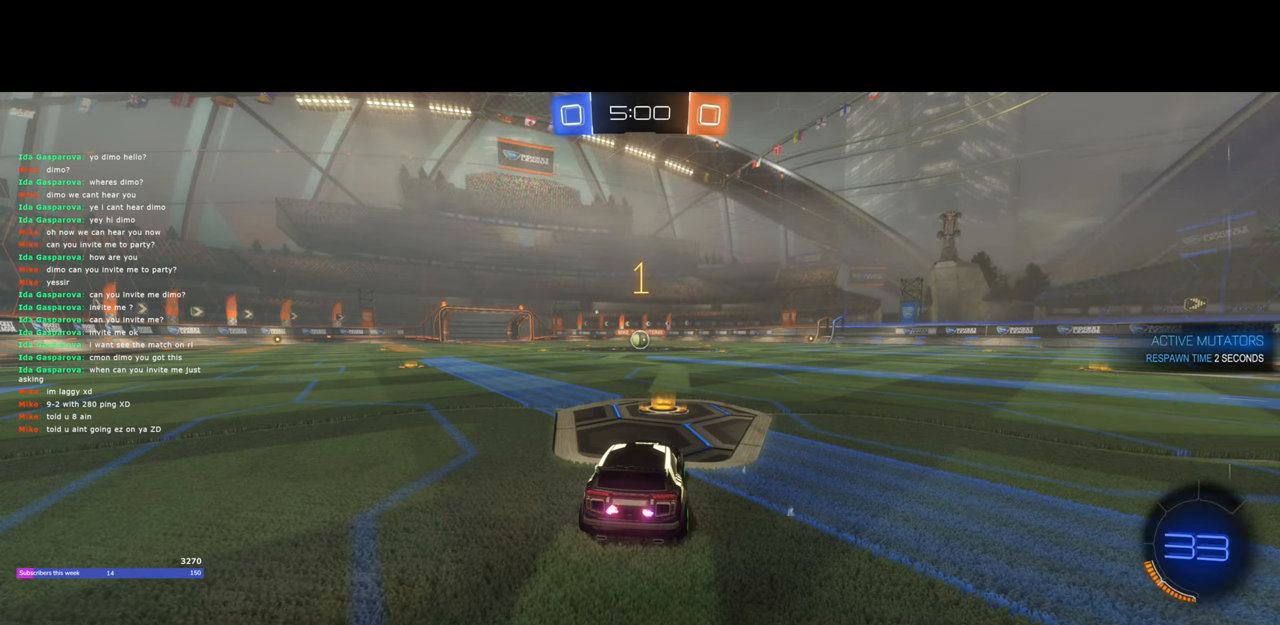
{"keys": ["w"], "mouse": ["left"], "events": []}
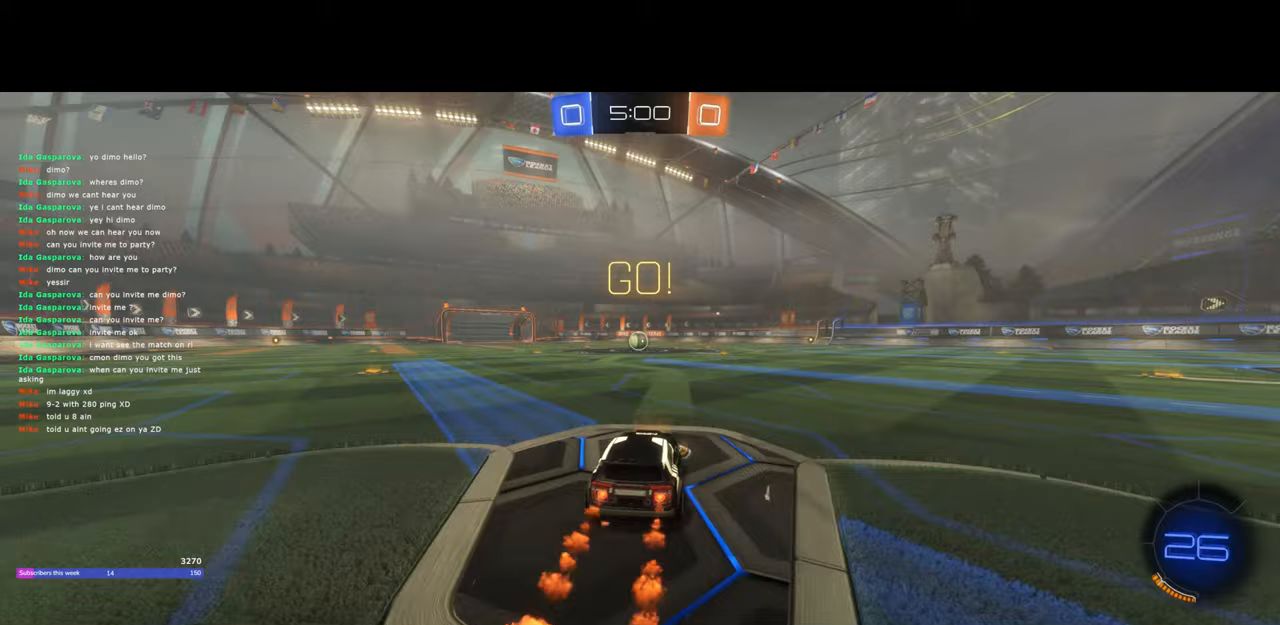
{"keys": ["w"], "mouse": ["left"], "events": [[233, "a", "down"], [283, "a", "up"]]}
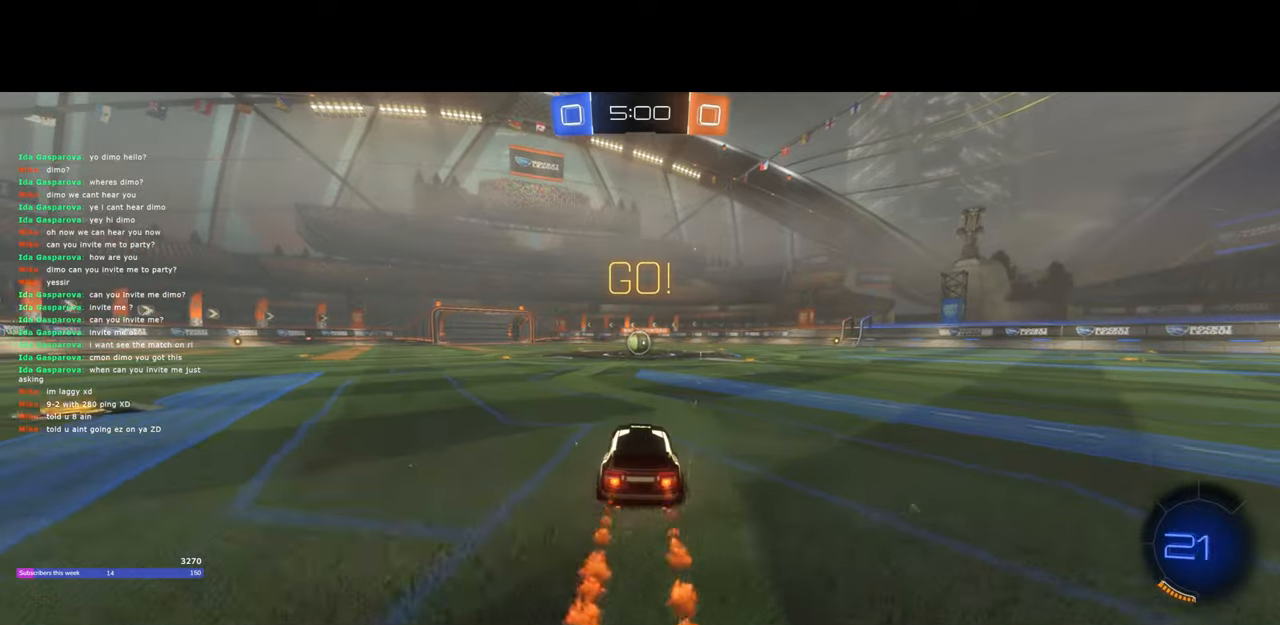
{"keys": ["d", "w"], "mouse": ["left"], "events": [[483, "d", "down"]]}
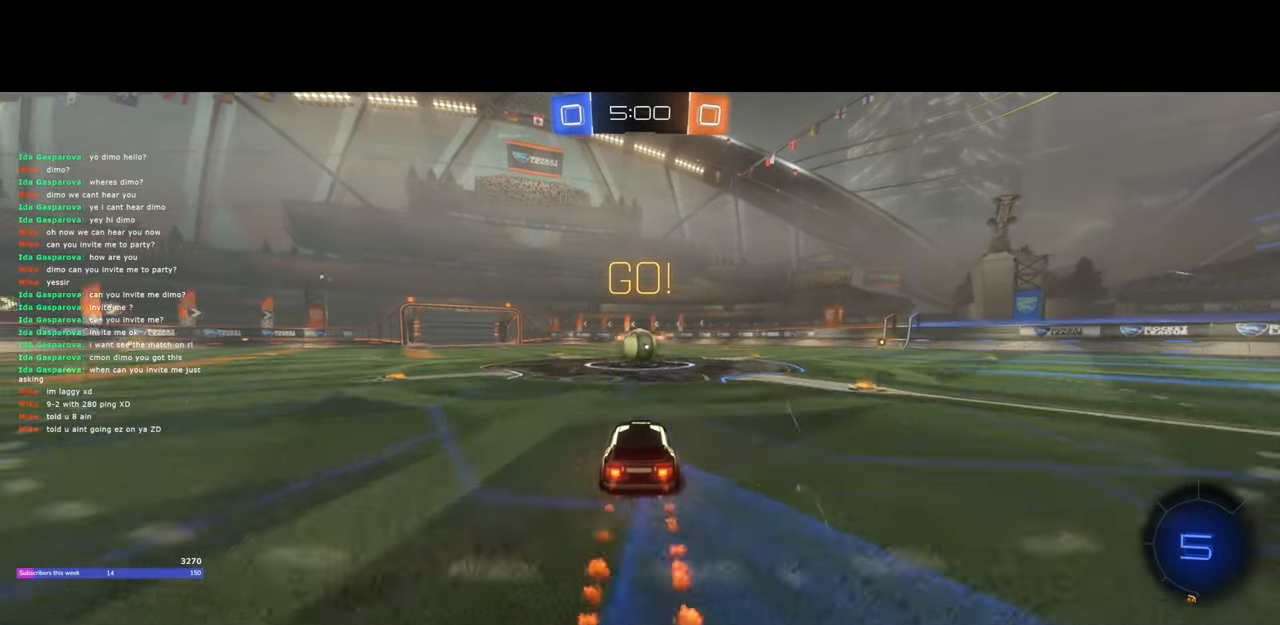
{"keys": ["q", "w"], "mouse": ["left", "right"], "events": [[83, "mouse_right", "down"], [117, "q", "down"], [133, "d", "up"], [217, "mouse_left", "up"], [217, "mouse_right", "up"], [283, "mouse_right", "down"], [333, "mouse_left", "down"]]}
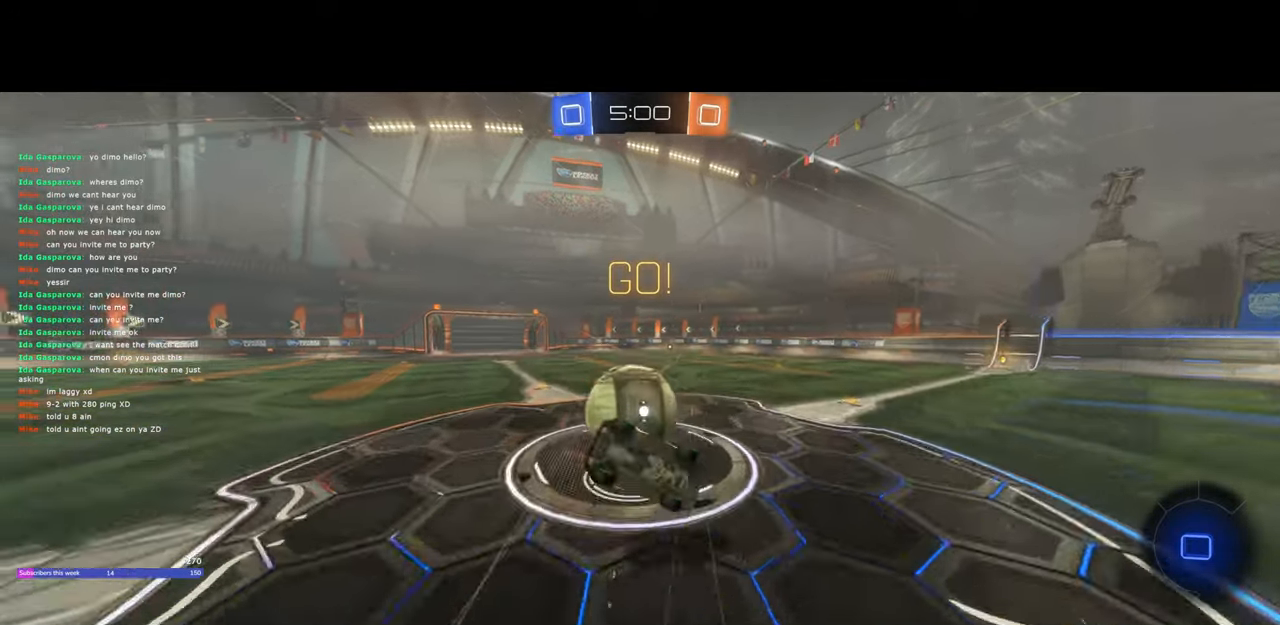
{"keys": [], "mouse": [], "events": [[33, "q", "up"], [67, "w", "up"], [100, "mouse_left", "up"], [100, "mouse_right", "up"]]}
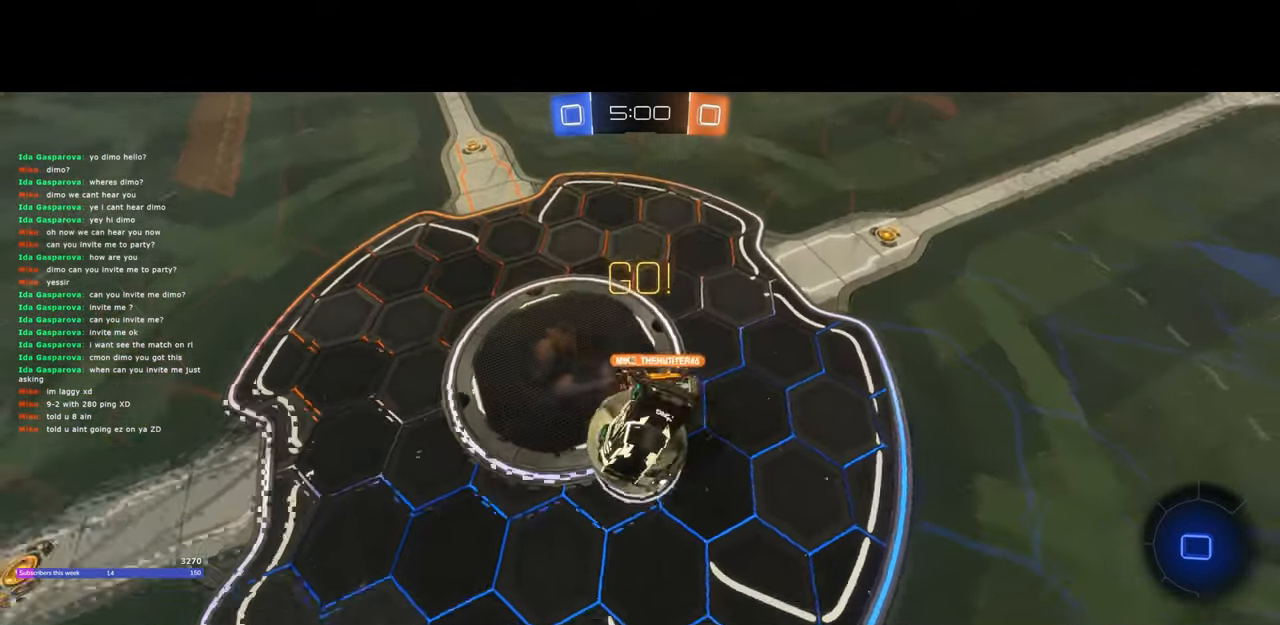
{"keys": ["d"], "mouse": [], "events": [[283, "d", "down"]]}
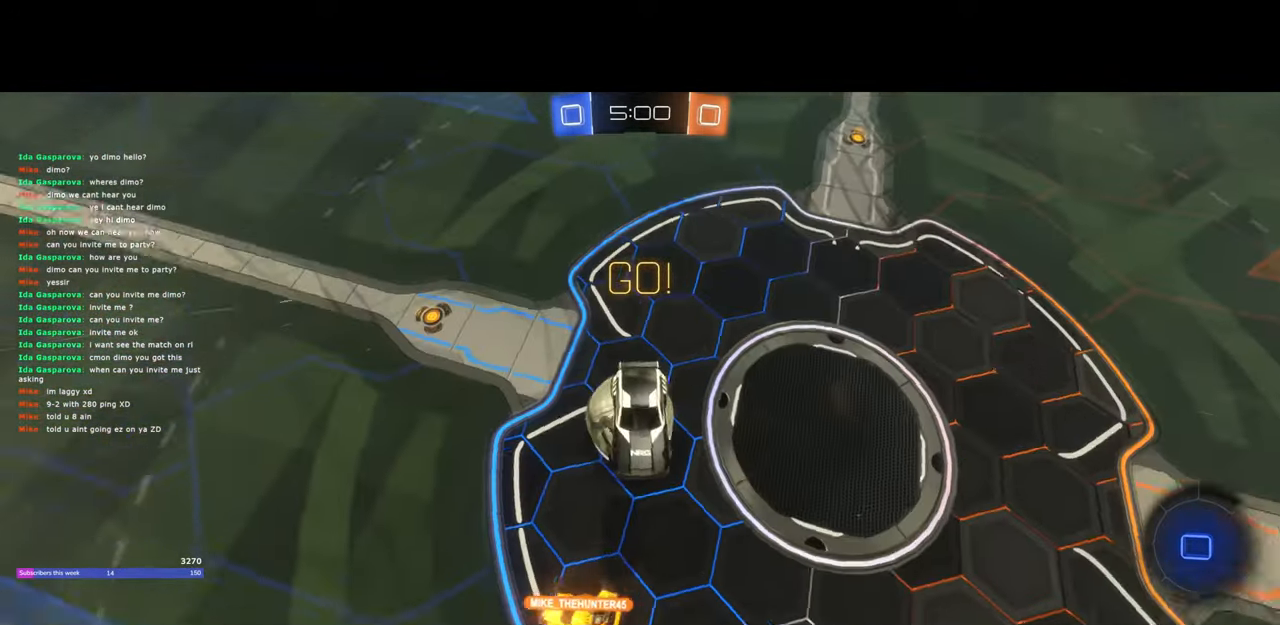
{"keys": ["a"], "mouse": [], "events": [[200, "d", "up"], [467, "a", "down"]]}
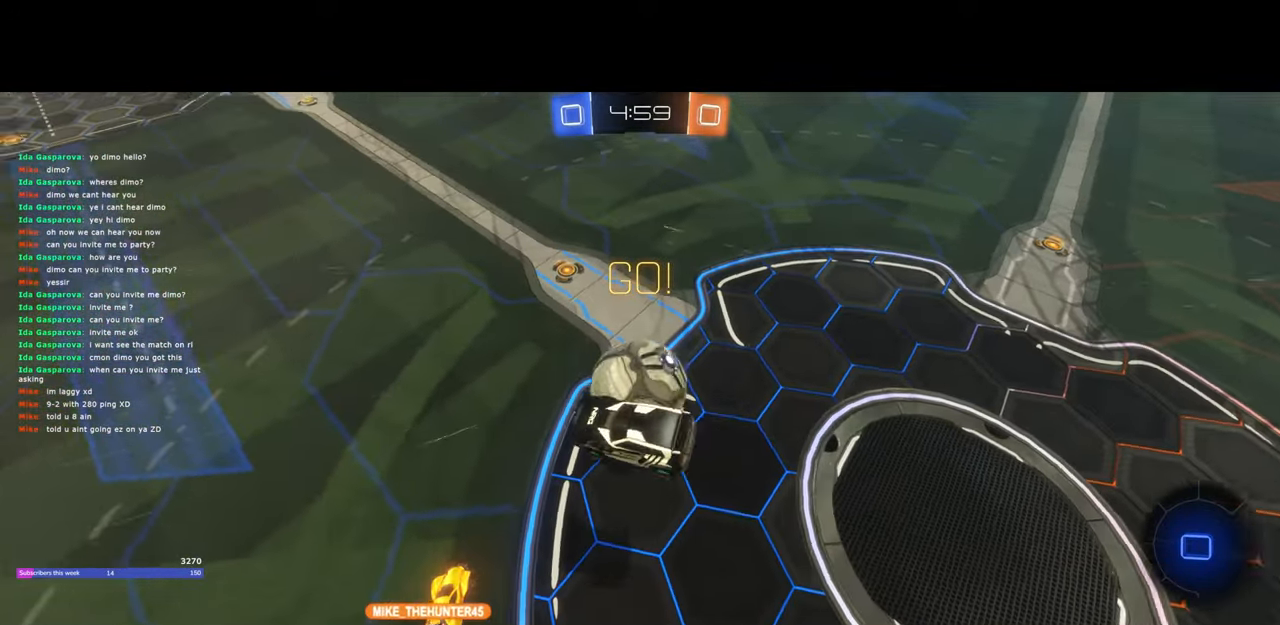
{"keys": ["a", "w"], "mouse": [], "events": [[83, "e", "down"], [133, "a", "up"], [183, "e", "up"], [367, "a", "down"], [467, "w", "down"]]}
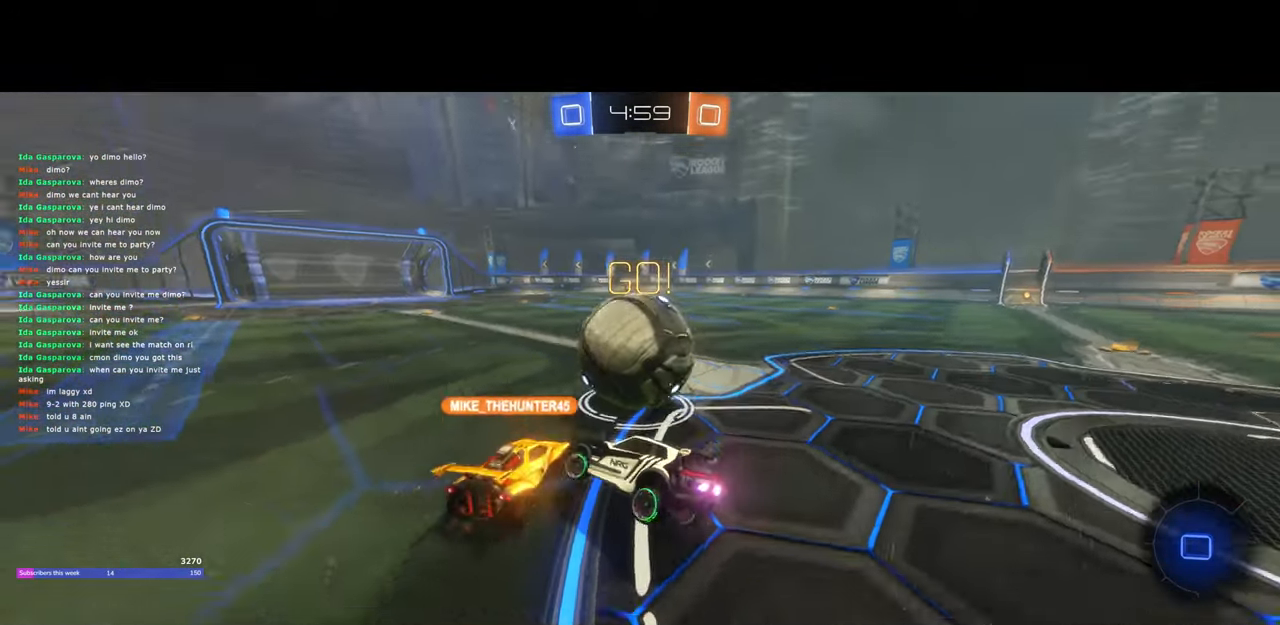
{"keys": ["d", "w"], "mouse": ["left"], "events": [[267, "a", "up"], [417, "d", "down"], [450, "mouse_left", "down"]]}
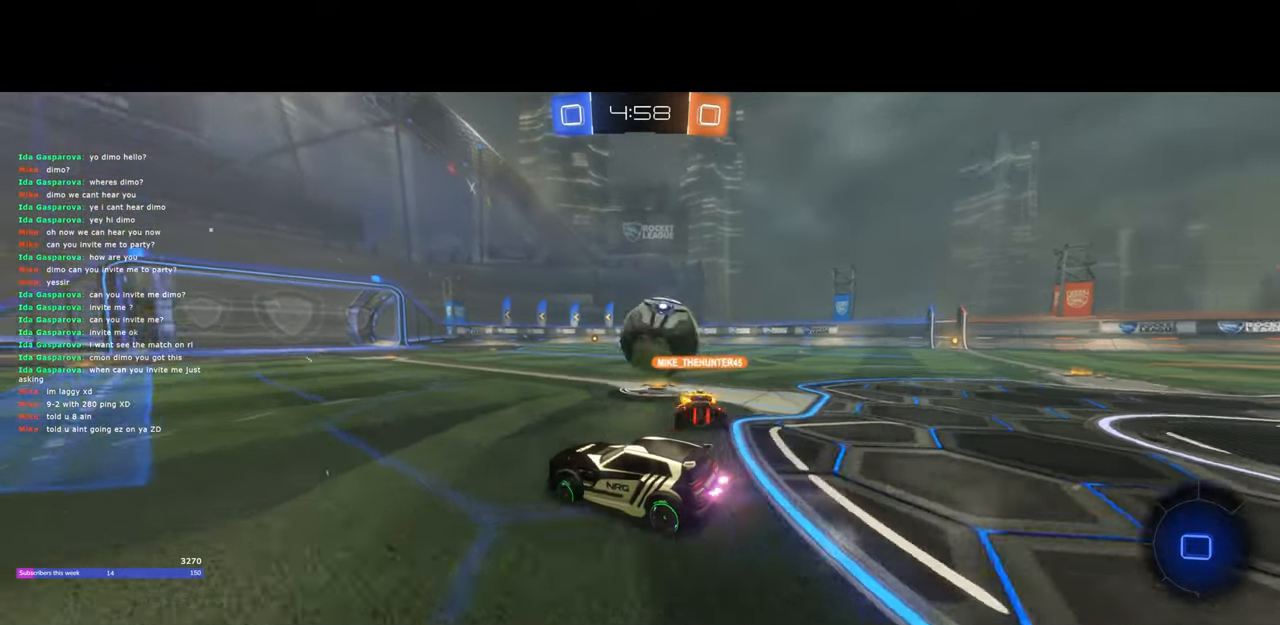
{"keys": ["q", "w"], "mouse": [], "events": [[33, "d", "up"], [133, "d", "down"], [333, "mouse_right", "down"], [350, "mouse_left", "up"], [350, "q", "down"], [367, "d", "up"], [483, "mouse_right", "up"]]}
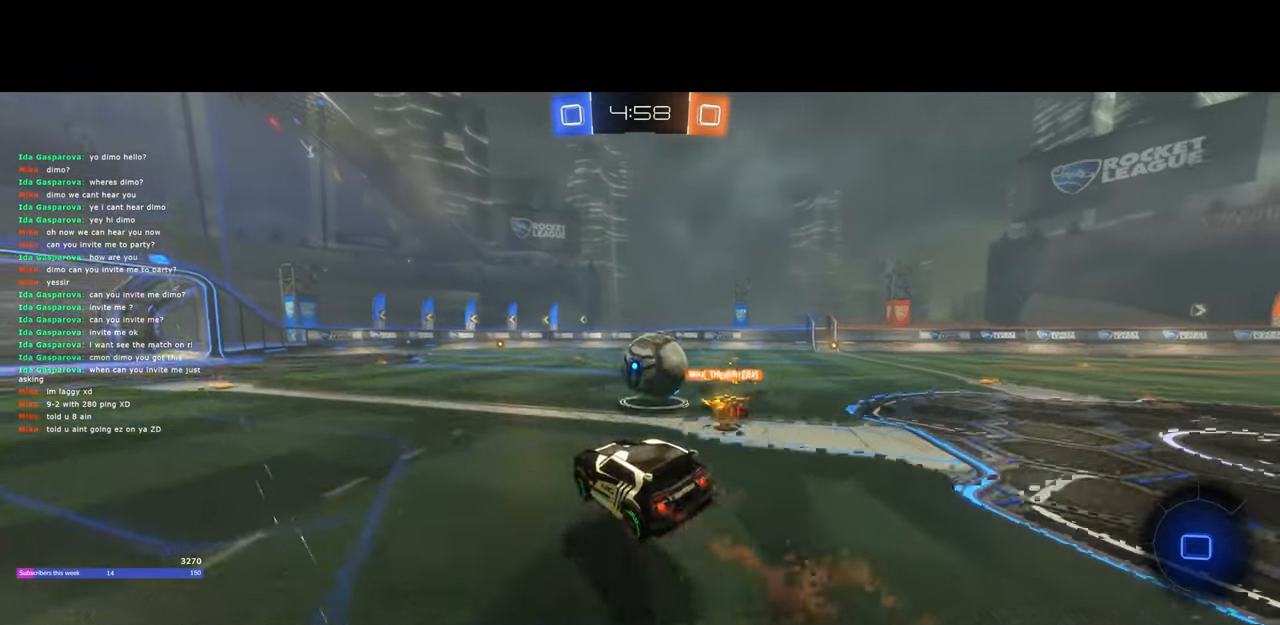
{"keys": ["a"], "mouse": [], "events": [[33, "mouse_right", "down"], [233, "mouse_right", "up"], [267, "q", "up"], [267, "w", "up"], [367, "a", "down"]]}
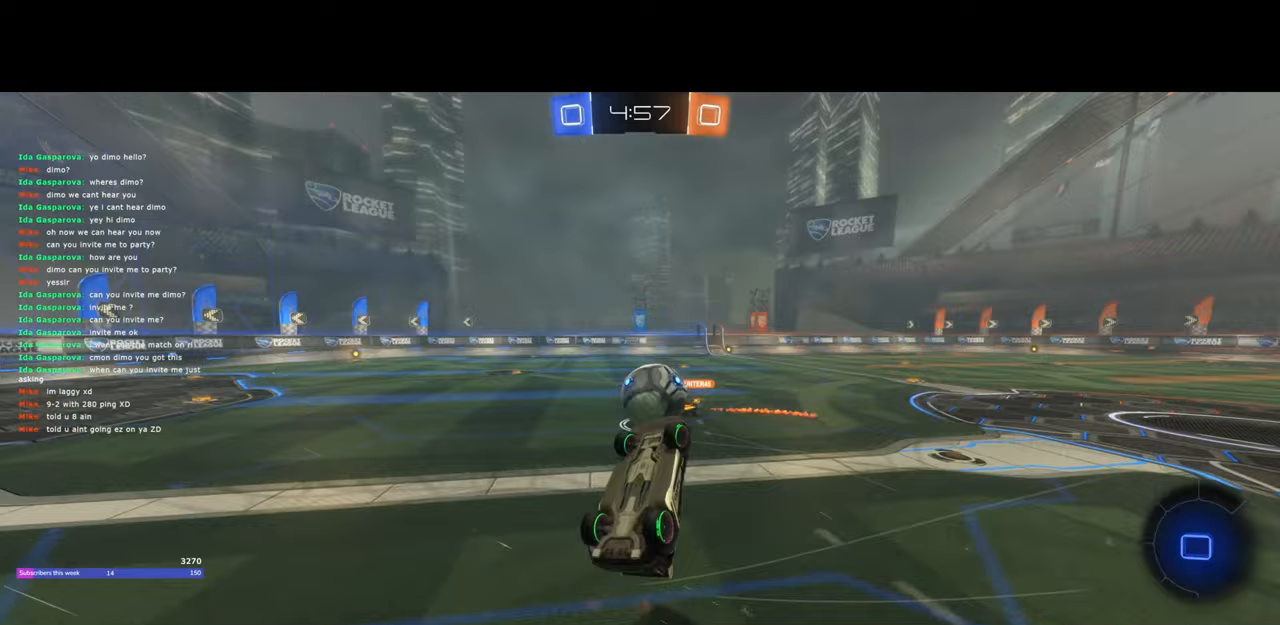
{"keys": ["d"], "mouse": [], "events": [[50, "a", "up"], [500, "d", "down"]]}
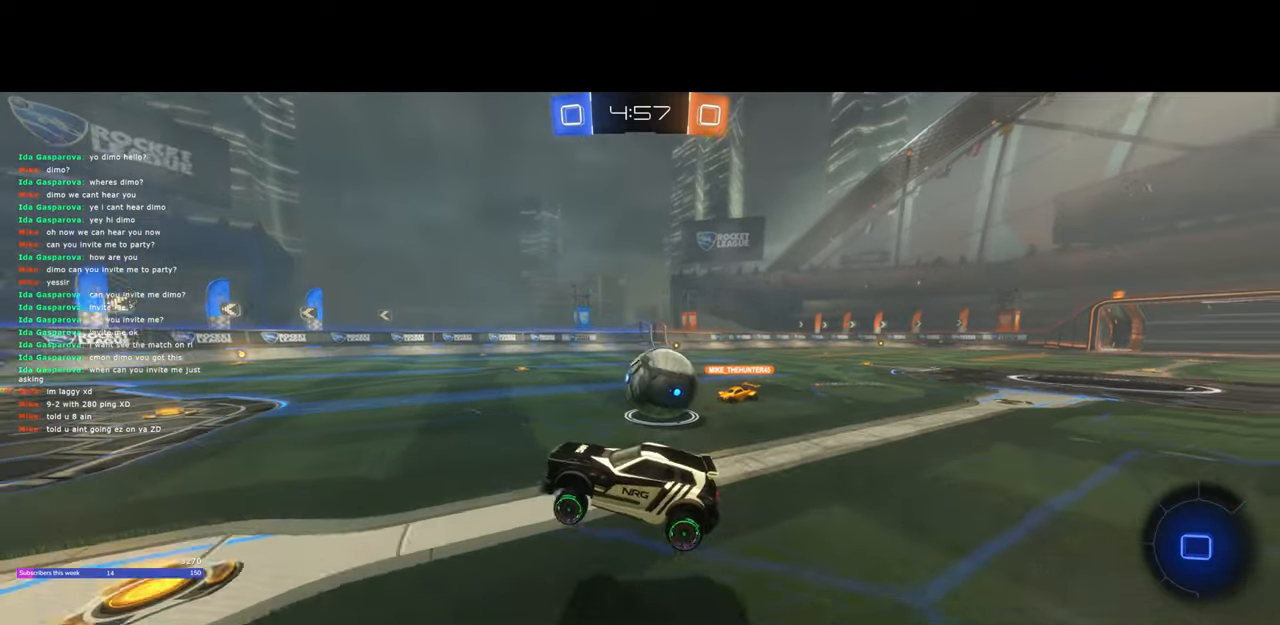
{"keys": ["d"], "mouse": [], "events": [[133, "s", "down"], [283, "s", "up"]]}
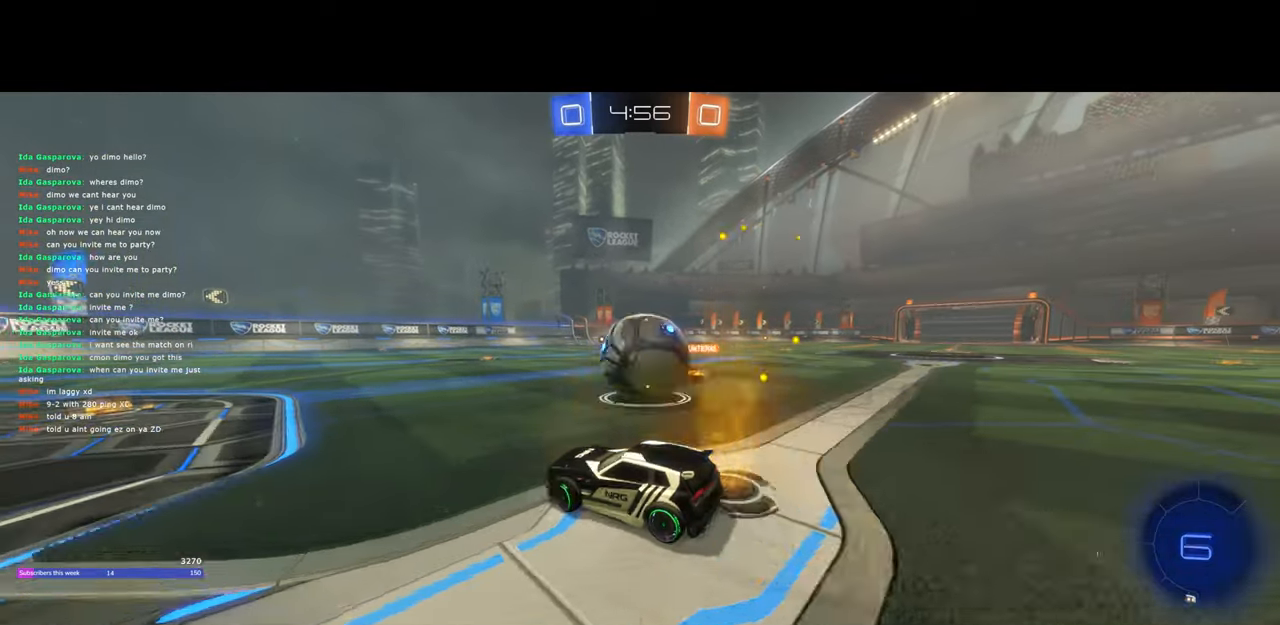
{"keys": ["w"], "mouse": ["right"], "events": [[17, "w", "down"], [67, "mouse_left", "down"], [83, "mouse_right", "down"], [233, "mouse_left", "up"], [250, "mouse_right", "up"], [283, "mouse_left", "down"], [283, "mouse_right", "down"], [500, "d", "up"], [500, "mouse_left", "up"]]}
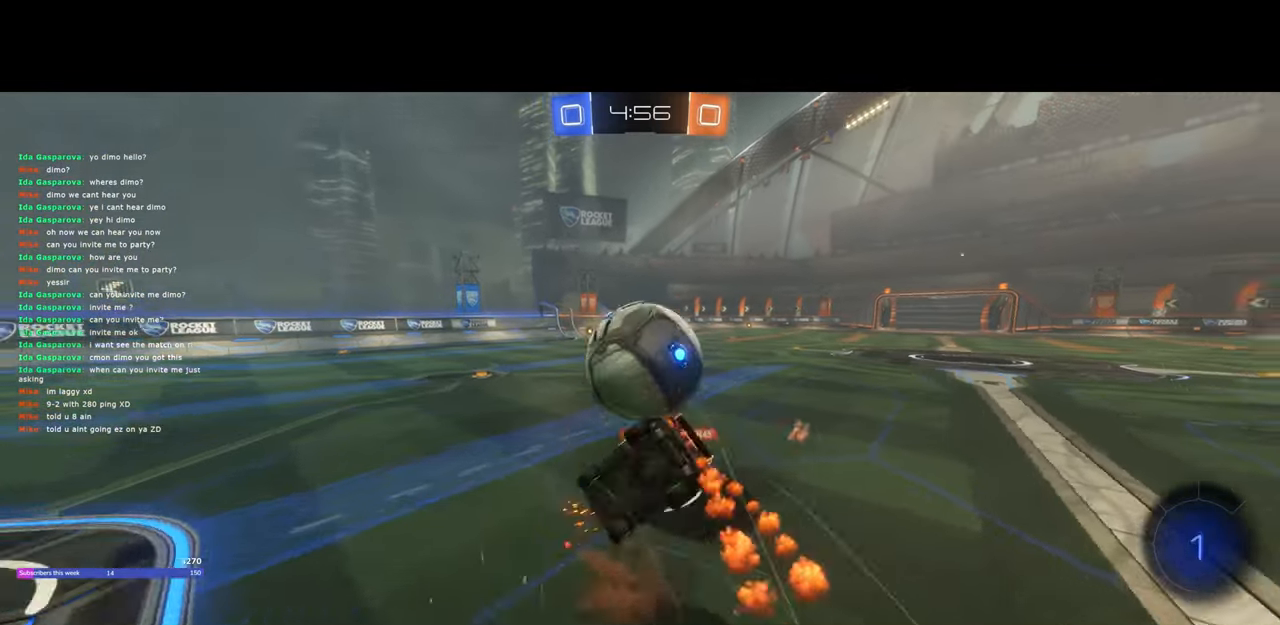
{"keys": [], "mouse": [], "events": [[33, "mouse_right", "up"], [83, "e", "down"], [150, "w", "up"], [467, "e", "up"]]}
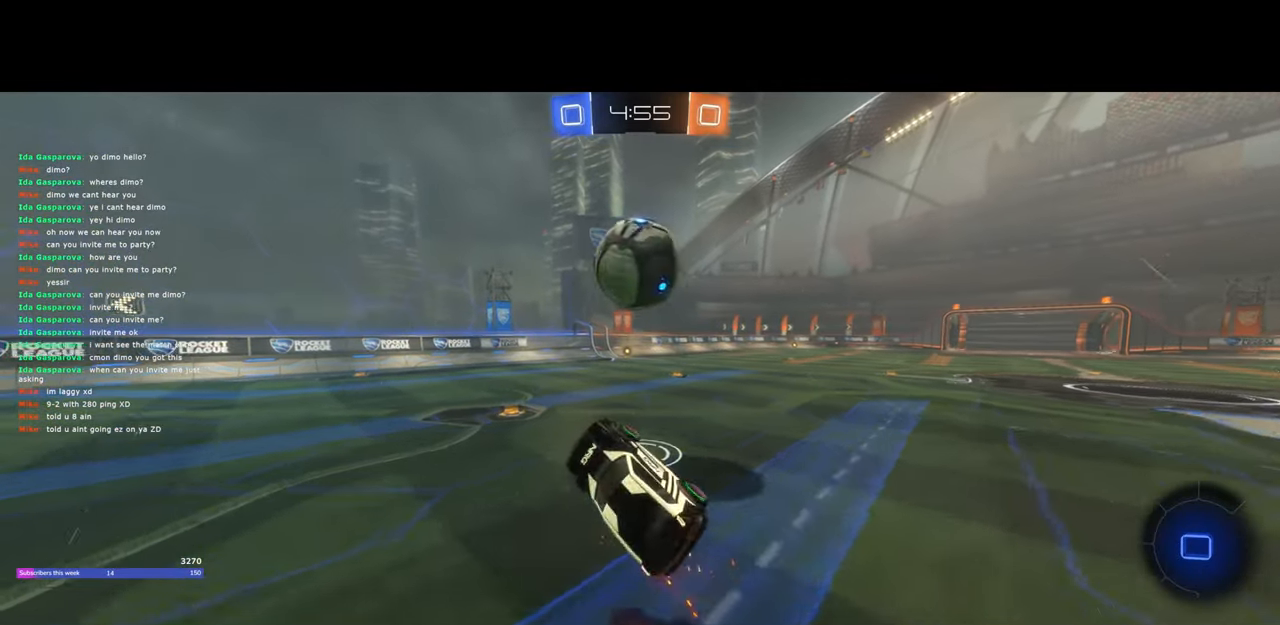
{"keys": ["w"], "mouse": ["left"], "events": [[250, "w", "down"], [383, "mouse_left", "down"]]}